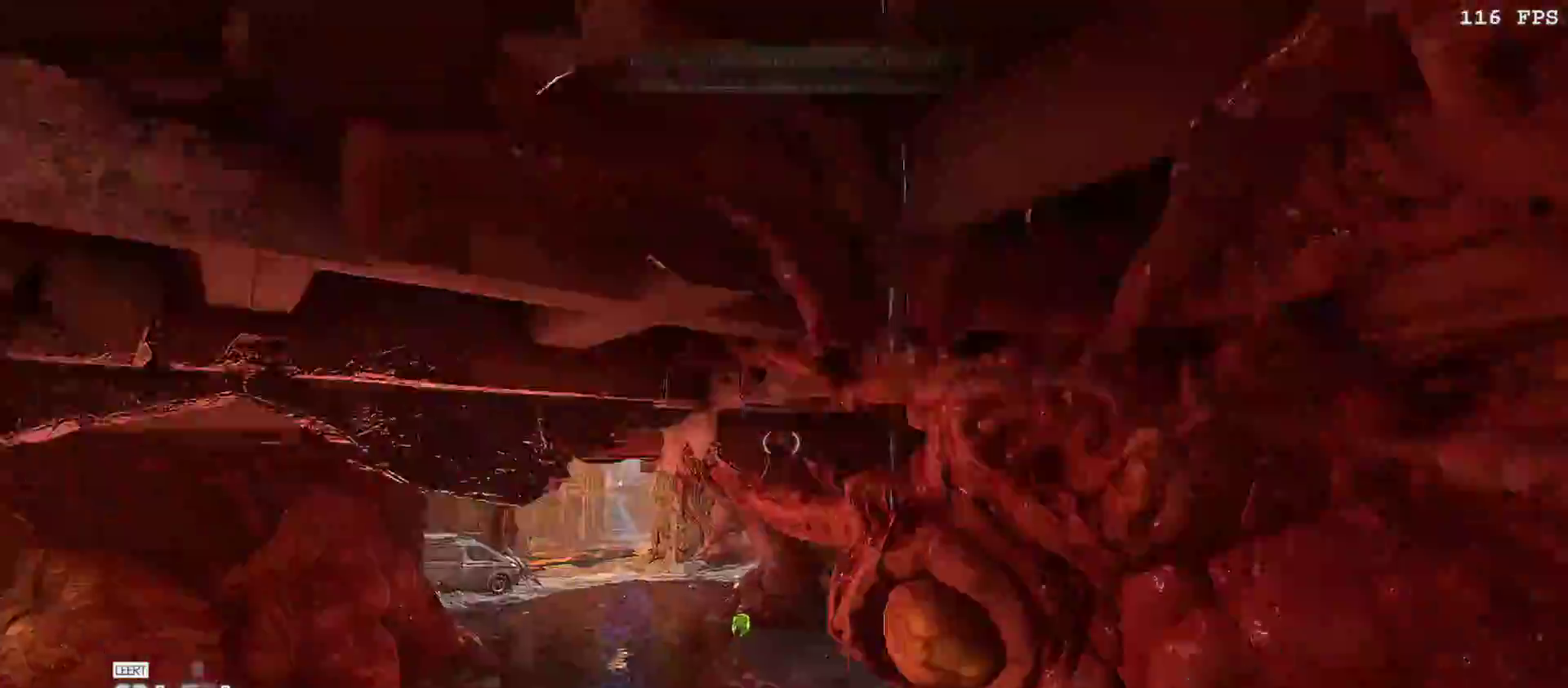
Gameplay with keyboard and mouse; each line is a JSON object with the keys and mouse buttons held at the frame after it. "events" lists presses ("down") and releases ("up") of "1", "2", "3", "4", "5", "a", "alt", "b", "c", "ctrl", "d", "e", "f", "g", "minus", "q", "r", "s", "shift", "space", "t", "tab", "v", "w", "x", "z", "mouse_left", "mouse_wheel", "mouse_right", "mouse_mb4" and "mouse_mb5" between this image and that frame as [ms after this image, input, new state], when the widget could be followed in between. "mouse_left", "mouse_wheel", "mouse_right", "mouse_mb4", "mouse_mb5" = the "left", "wheel", "right", "mb4", "mb5" buttons of the "mouse" list. No other keys are recorded. "wheel" means that the mouse wheel is clicked or scrolled. Mouse movement is not recorded.
{"keys": ["a", "w"], "mouse": [], "events": [[67, "v", "down"], [150, "d", "up"], [150, "v", "up"], [350, "a", "down"], [433, "w", "down"]]}
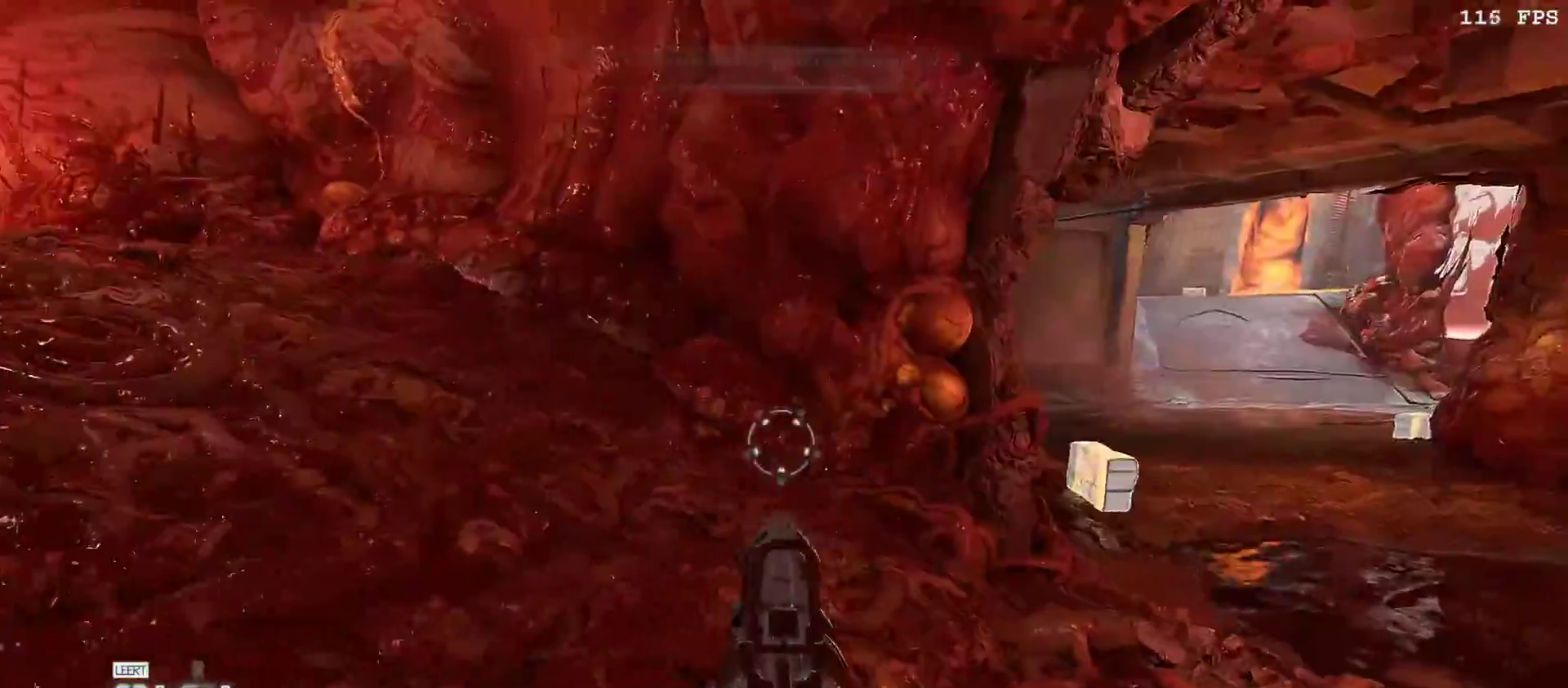
{"keys": ["w"], "mouse": [], "events": [[83, "a", "up"], [117, "a", "down"], [217, "a", "up"], [317, "space", "down"], [400, "space", "up"]]}
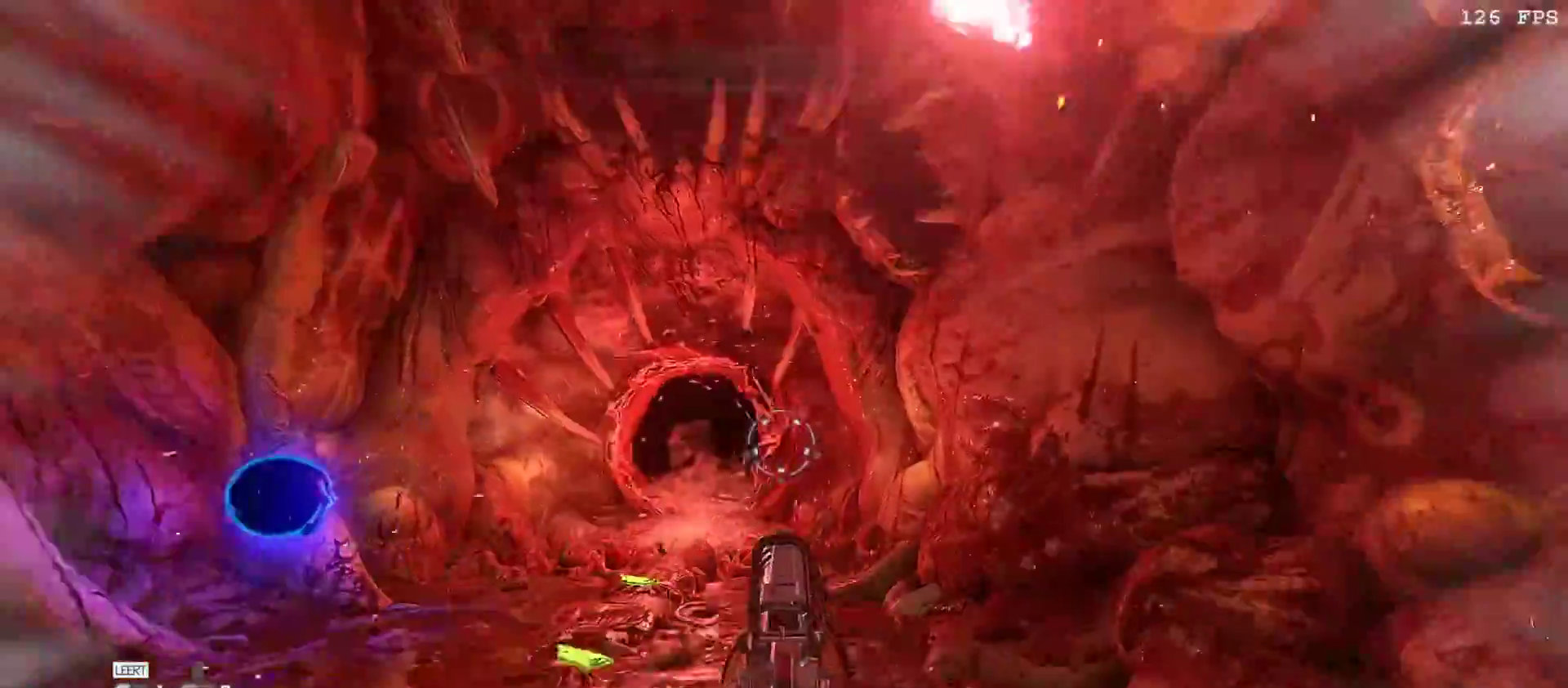
{"keys": ["s", "v"], "mouse": [], "events": [[83, "1", "down"], [167, "1", "up"], [183, "w", "up"], [283, "v", "down"], [317, "s", "down"], [367, "v", "up"], [467, "v", "down"]]}
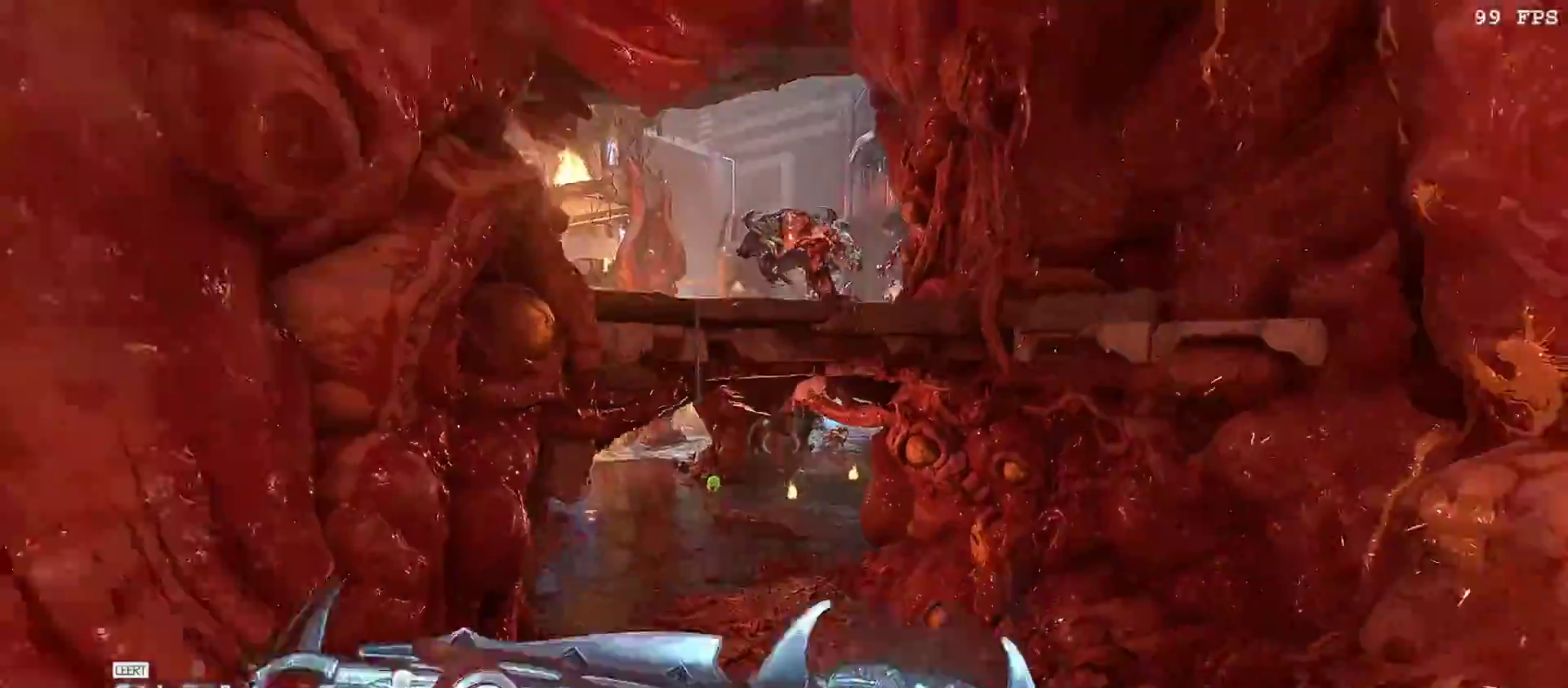
{"keys": ["w"], "mouse": [], "events": [[67, "s", "up"], [67, "v", "up"], [200, "w", "down"], [333, "d", "down"], [333, "mouse_left", "down"], [433, "d", "up"], [483, "mouse_left", "up"]]}
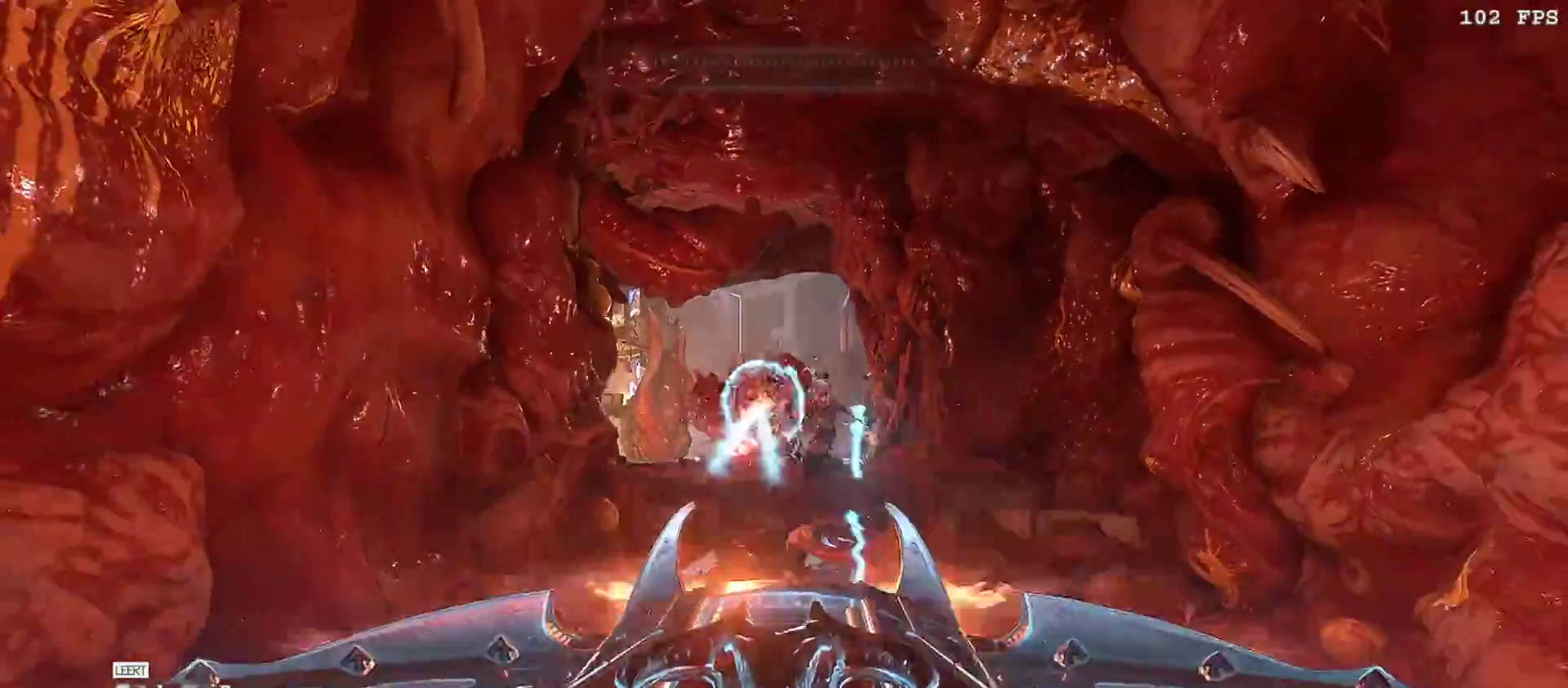
{"keys": ["w"], "mouse": ["left", "right"], "events": [[83, "3", "down"], [133, "3", "up"], [367, "mouse_right", "down"], [450, "mouse_left", "down"]]}
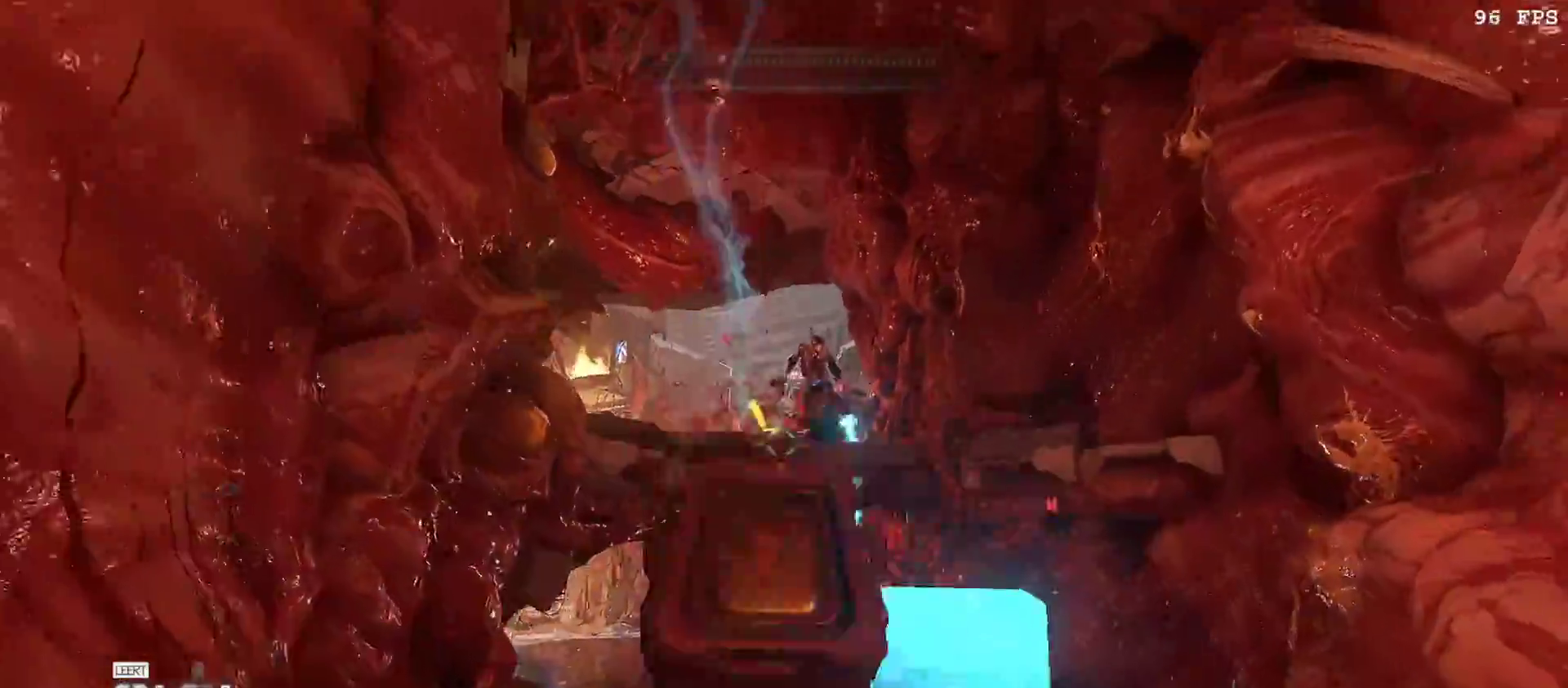
{"keys": ["a", "f"], "mouse": [], "events": [[50, "1", "down"], [100, "1", "up"], [100, "d", "down"], [100, "mouse_right", "up"], [100, "v", "down"], [133, "mouse_left", "up"], [183, "w", "up"], [217, "v", "up"], [283, "a", "down"], [317, "d", "up"], [317, "mouse_left", "down"], [417, "f", "down"], [467, "mouse_left", "up"]]}
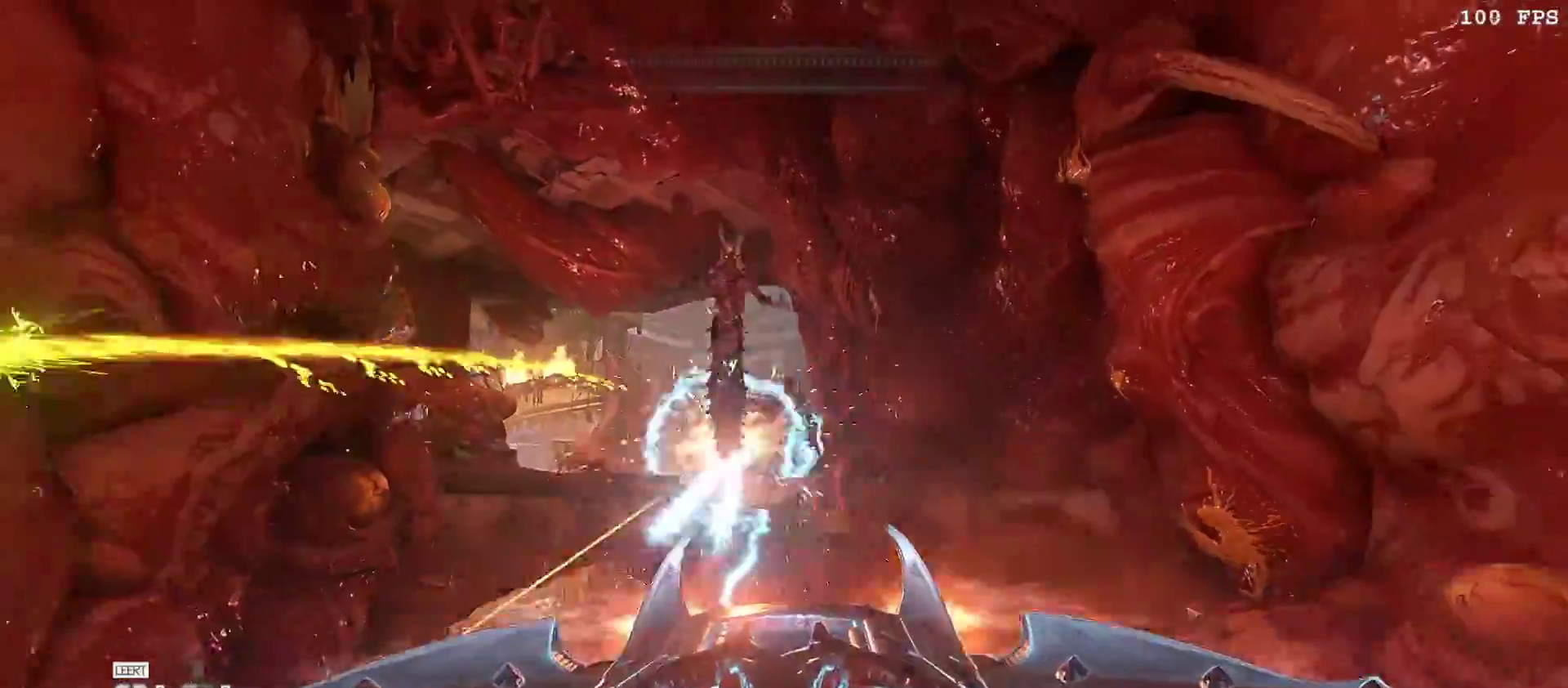
{"keys": ["w"], "mouse": [], "events": [[67, "f", "up"], [100, "w", "down"], [250, "a", "up"], [300, "w", "up"], [383, "v", "down"], [433, "w", "down"], [483, "v", "up"]]}
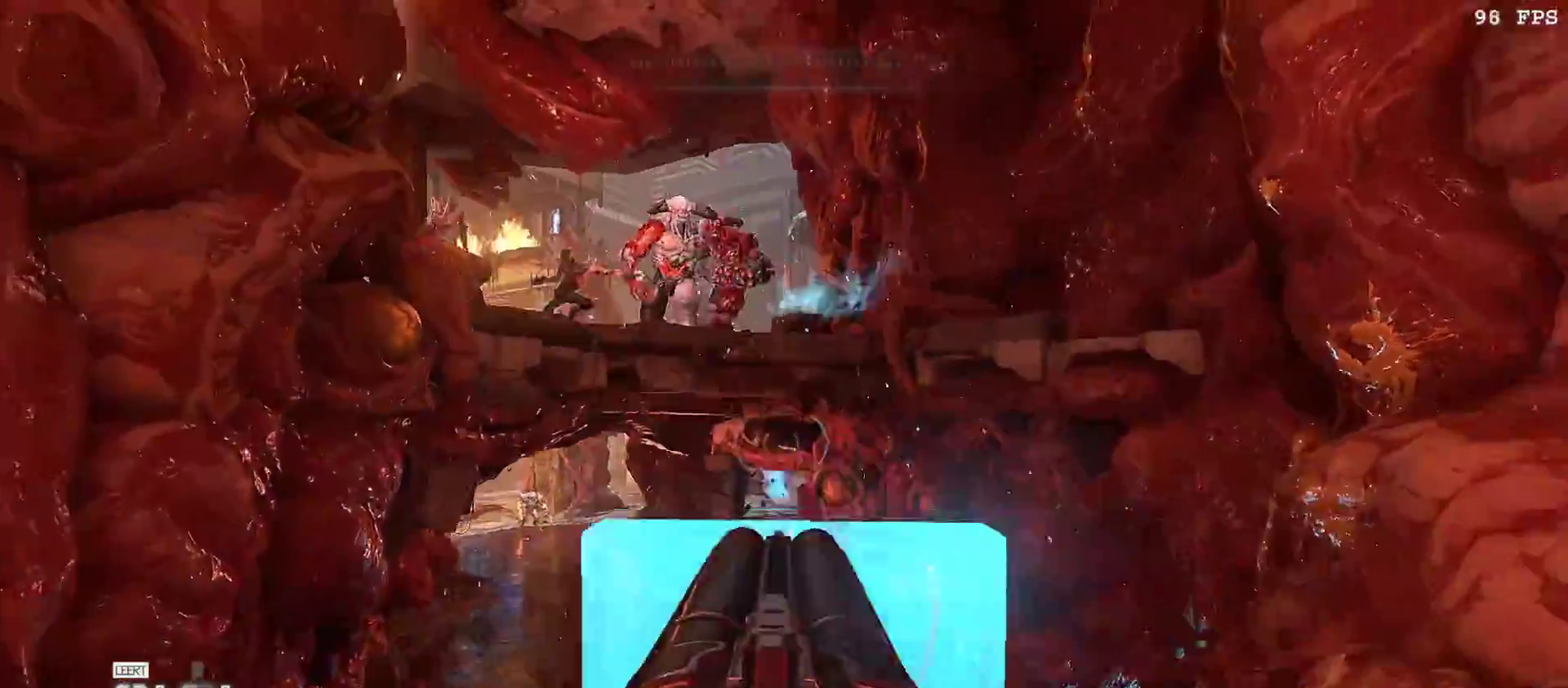
{"keys": [], "mouse": [], "events": [[83, "v", "down"], [167, "v", "up"], [167, "w", "up"], [217, "mouse_right", "down"], [317, "mouse_right", "up"]]}
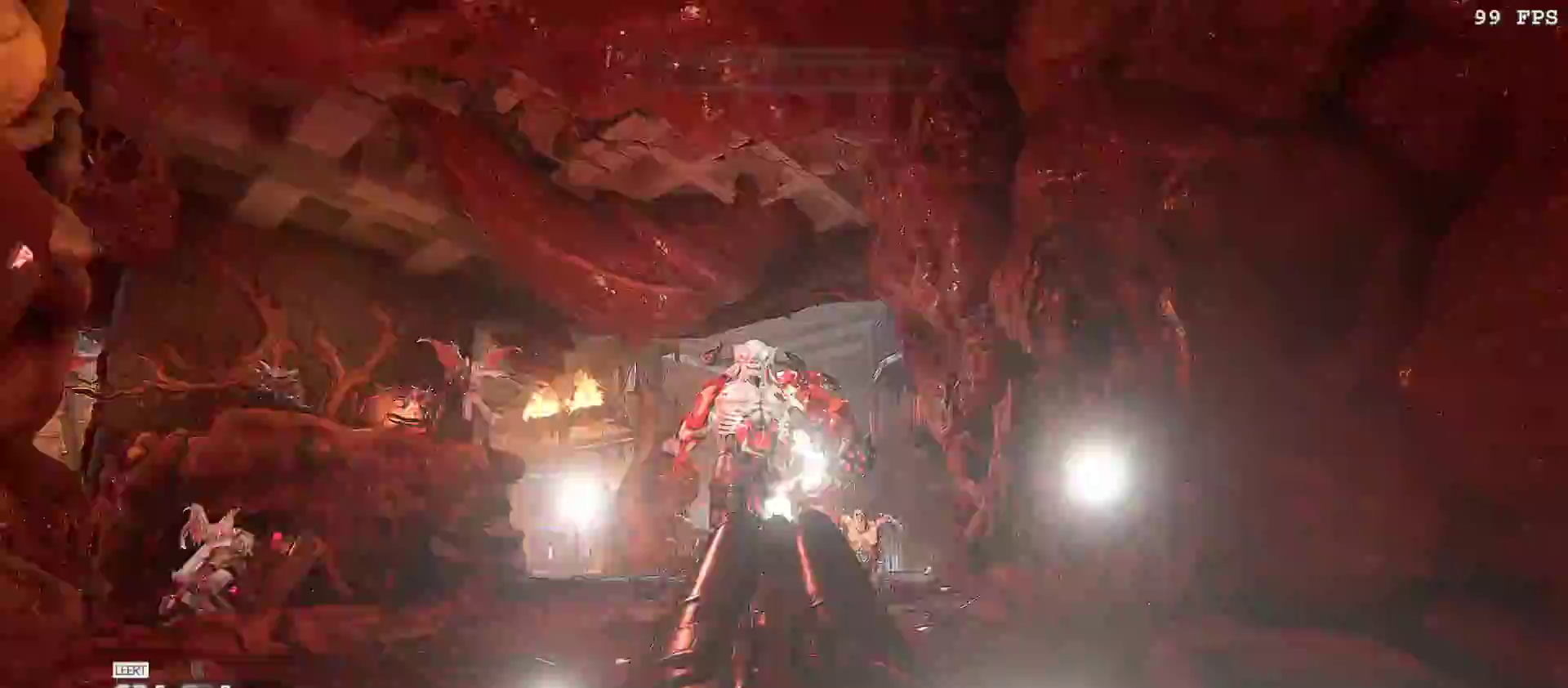
{"keys": ["a", "v"], "mouse": [], "events": [[83, "a", "down"], [83, "w", "down"], [183, "c", "down"], [283, "c", "up"], [367, "w", "up"], [467, "v", "down"]]}
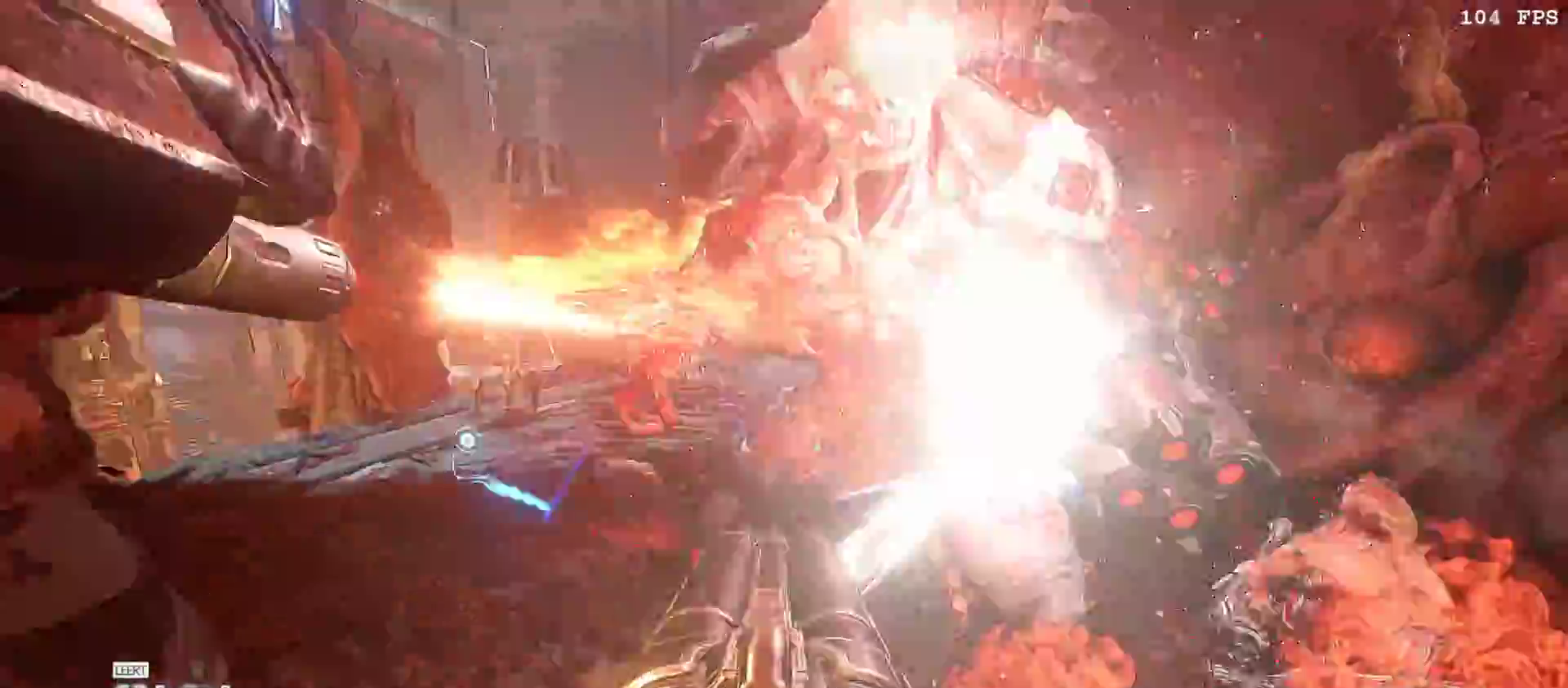
{"keys": ["a", "e"], "mouse": [], "events": [[50, "v", "up"], [100, "mouse_right", "down"], [233, "mouse_right", "up"], [333, "e", "down"], [333, "g", "down"], [433, "e", "up"], [433, "g", "up"], [483, "e", "down"]]}
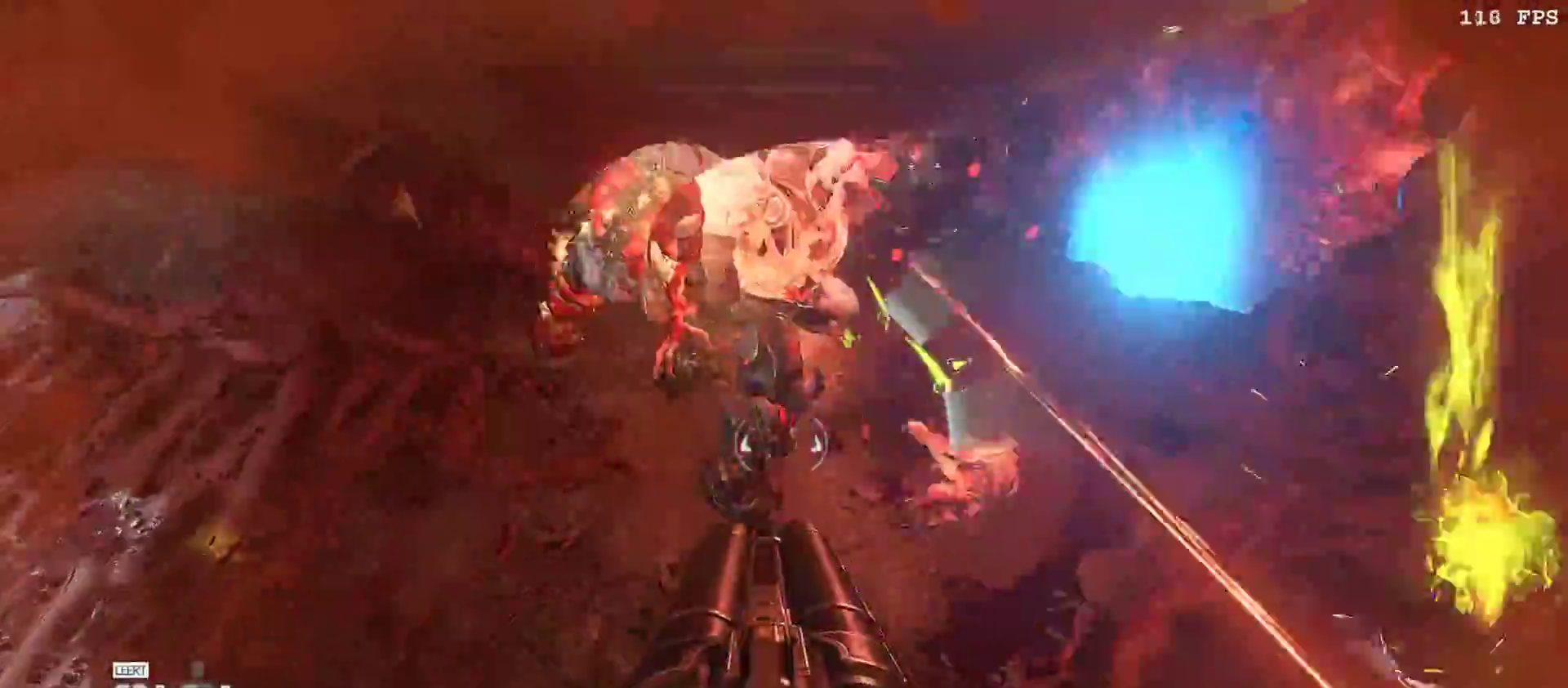
{"keys": ["a"], "mouse": [], "events": [[33, "g", "down"], [67, "e", "up"], [67, "g", "up"], [117, "e", "down"], [167, "g", "down"], [217, "e", "up"], [217, "g", "up"], [267, "e", "down"], [267, "g", "down"], [317, "e", "up"], [350, "g", "up"], [400, "e", "down"], [400, "g", "down"], [450, "e", "up"], [500, "g", "up"]]}
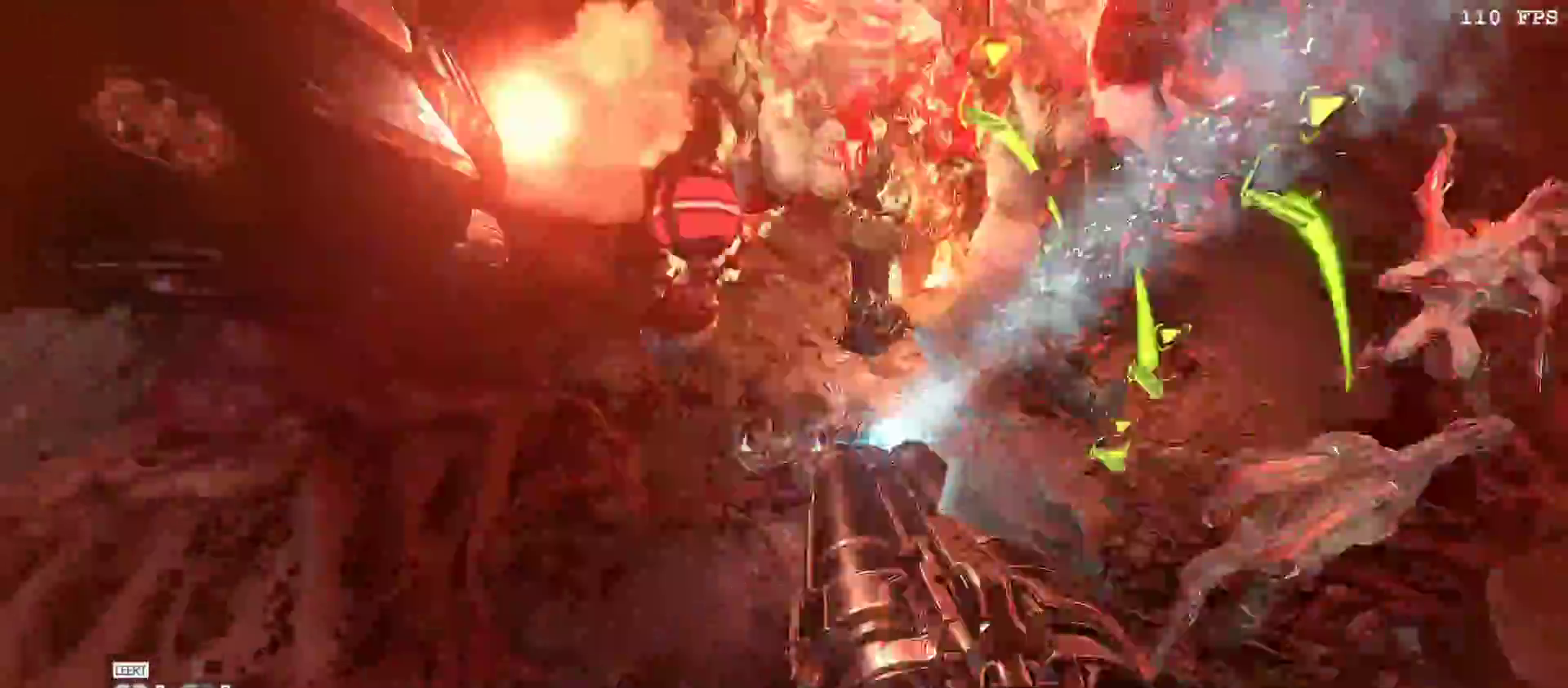
{"keys": ["w"], "mouse": [], "events": [[17, "w", "down"], [283, "a", "up"]]}
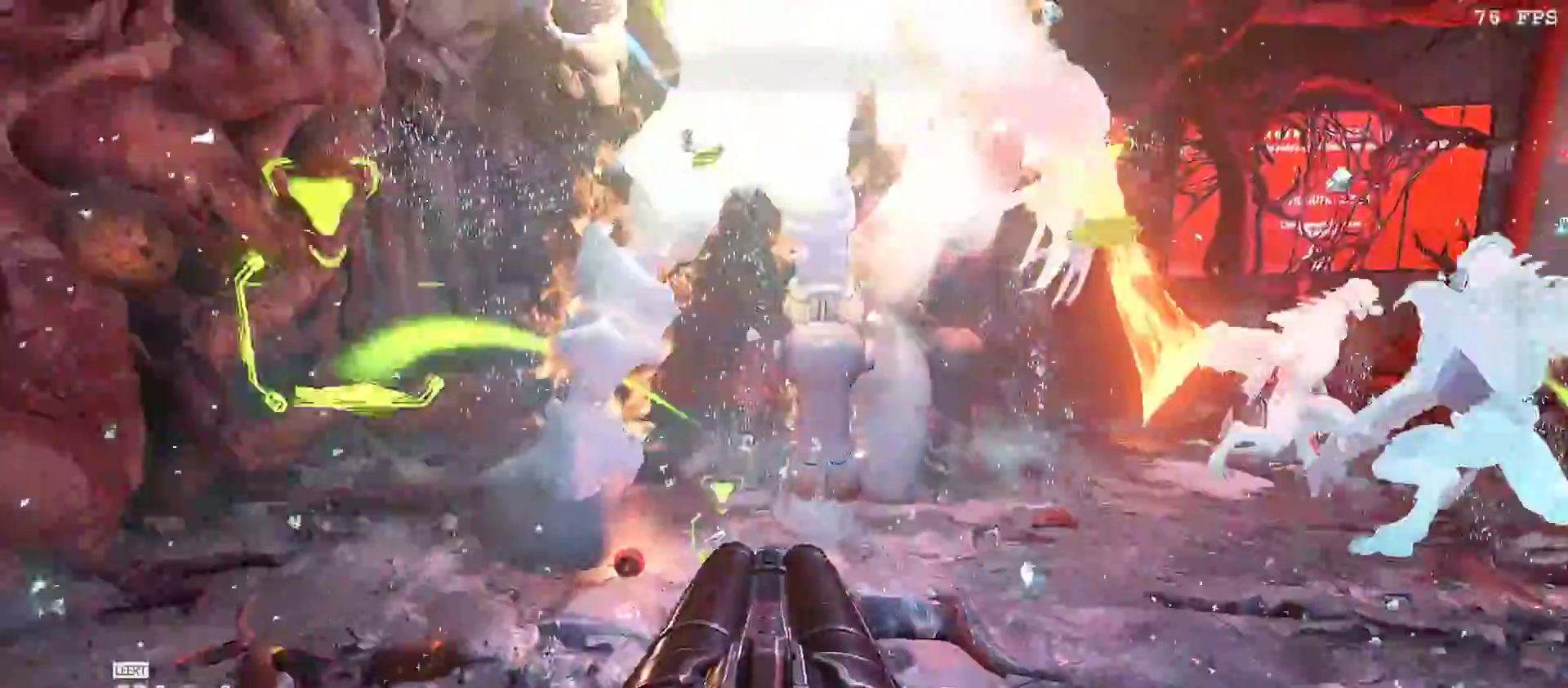
{"keys": ["1", "s"], "mouse": [], "events": [[67, "w", "up"], [117, "a", "down"], [167, "mouse_left", "down"], [200, "s", "down"], [300, "a", "up"], [300, "v", "down"], [333, "mouse_left", "up"], [333, "mouse_wheel", "down"], [433, "1", "down"], [450, "mouse_wheel", "up"], [483, "v", "up"]]}
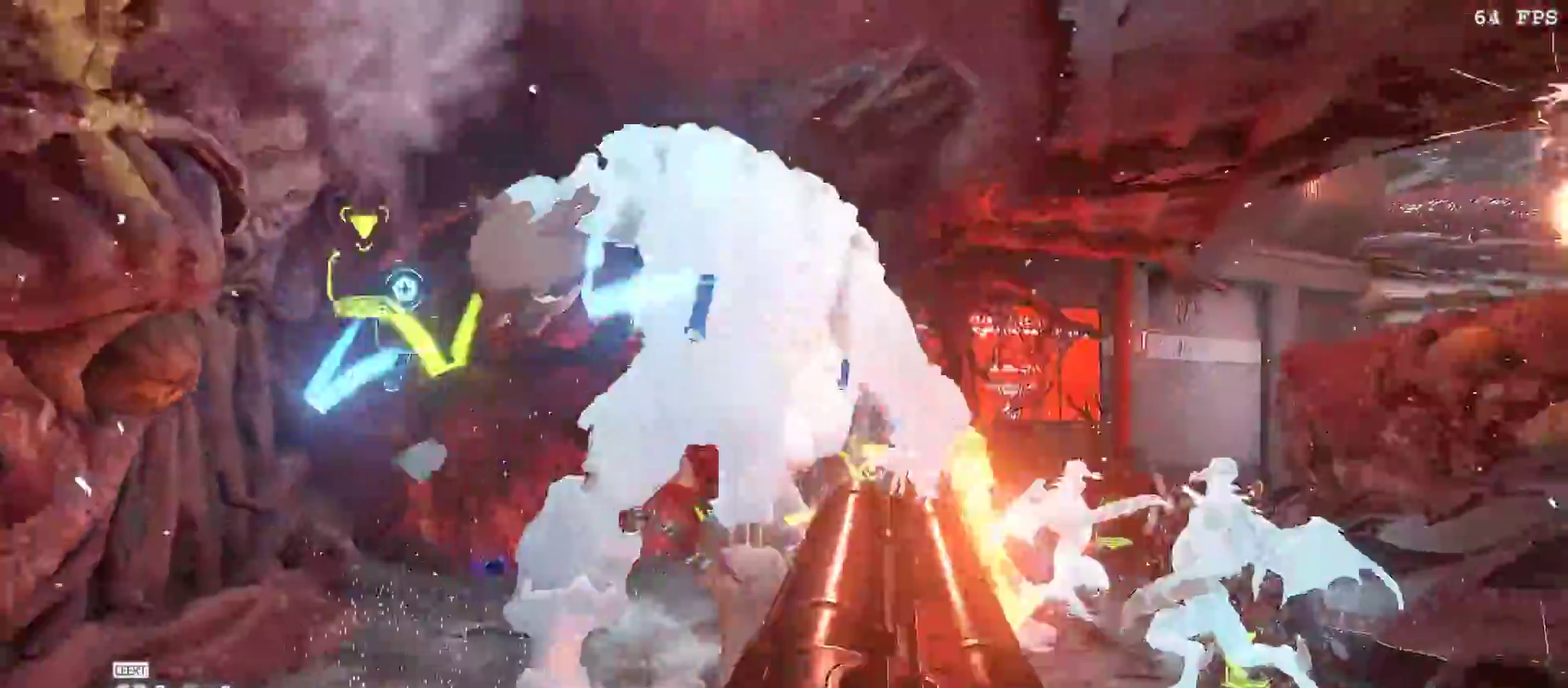
{"keys": ["3"], "mouse": ["left"], "events": [[33, "1", "up"], [267, "a", "down"], [350, "a", "up"], [350, "mouse_left", "down"], [350, "s", "up"], [500, "3", "down"]]}
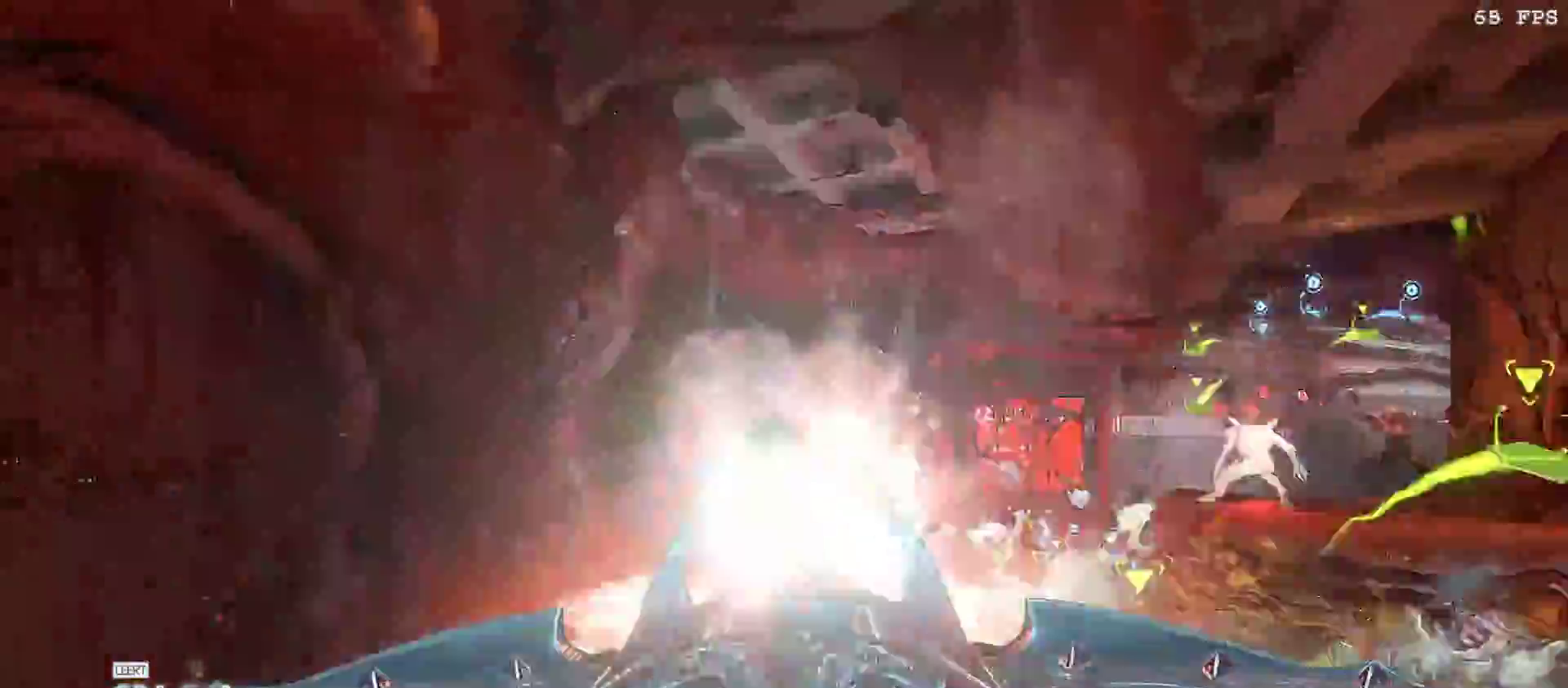
{"keys": [], "mouse": ["right"], "events": [[83, "3", "up"], [83, "mouse_left", "up"], [417, "mouse_right", "down"]]}
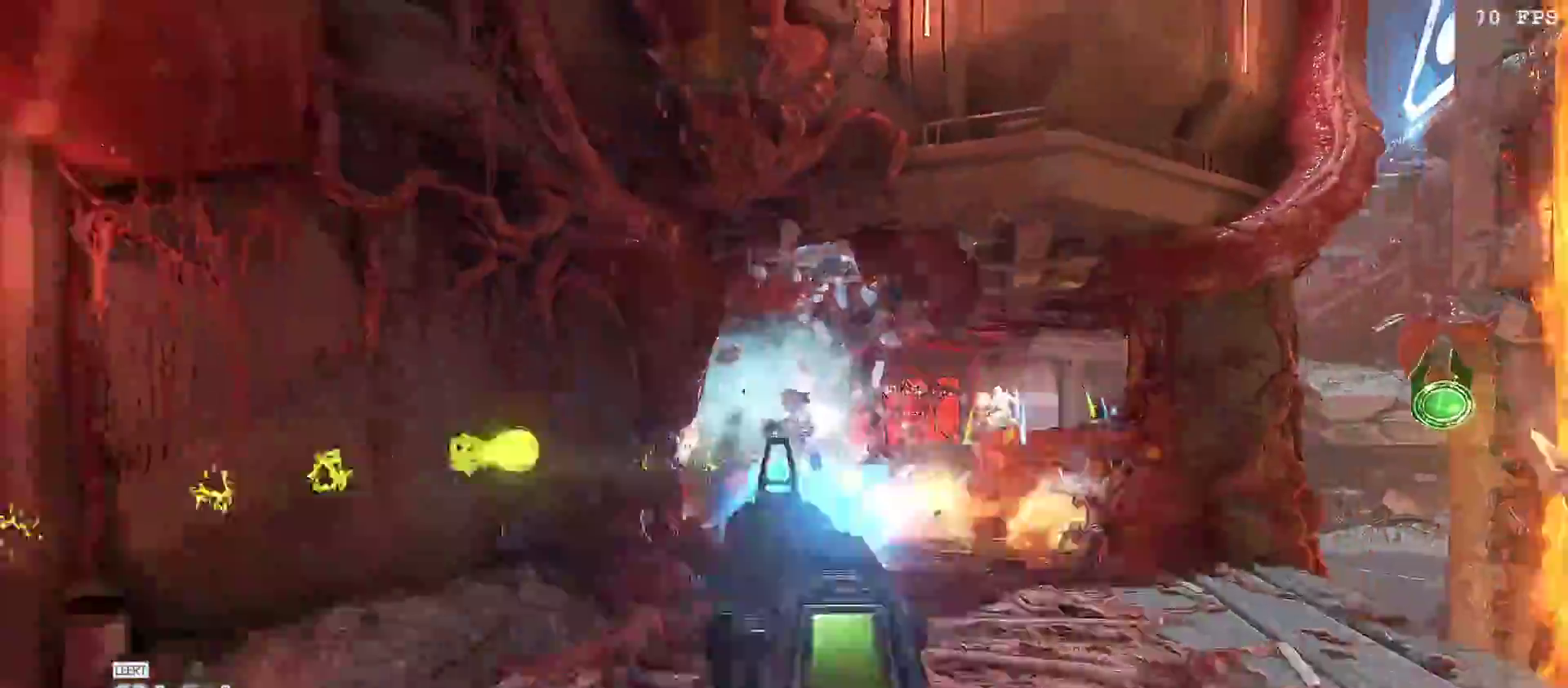
{"keys": [], "mouse": ["left"], "events": [[17, "a", "down"], [17, "mouse_left", "down"], [67, "mouse_right", "up"], [67, "r", "down"], [100, "mouse_left", "up"], [200, "r", "up"], [250, "a", "up"], [300, "mouse_left", "down"], [350, "3", "down"], [433, "3", "up"]]}
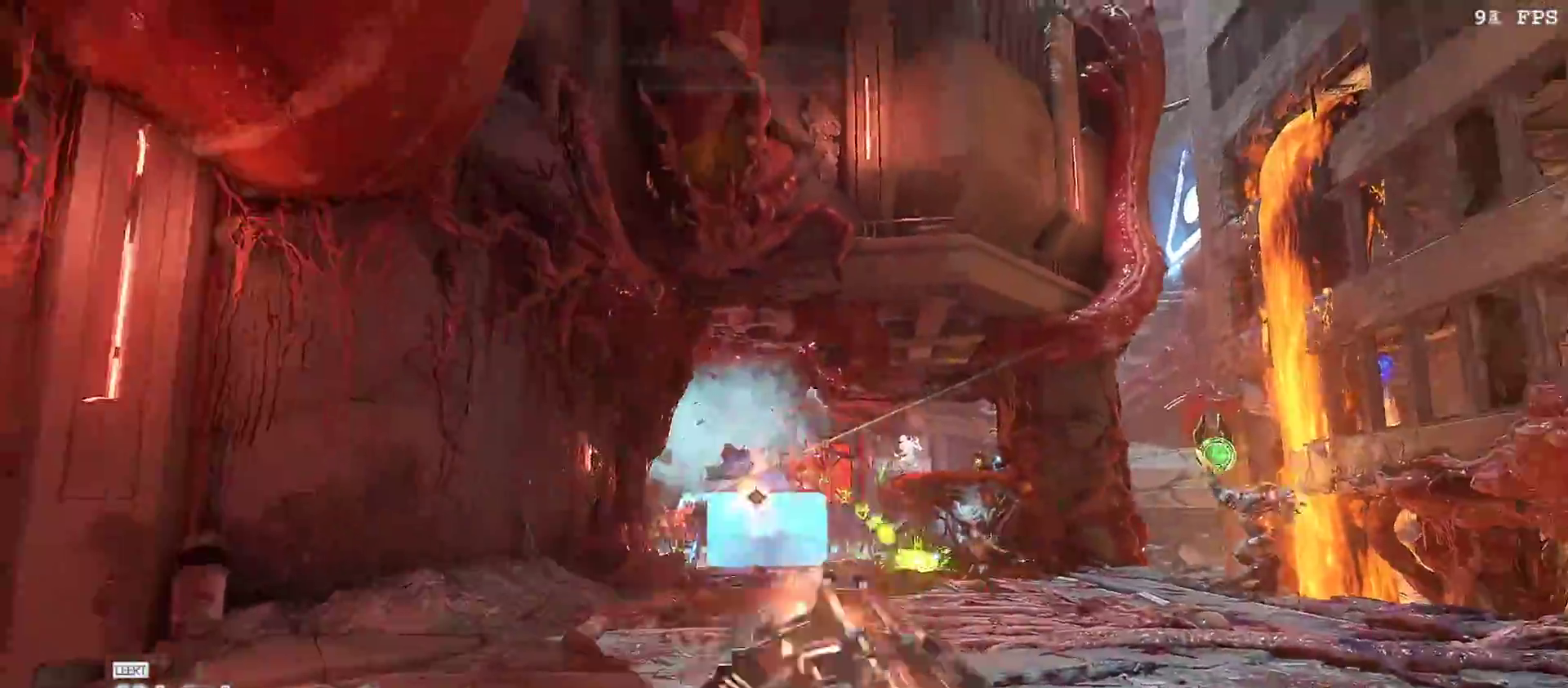
{"keys": [], "mouse": [], "events": [[33, "mouse_left", "up"], [83, "w", "down"], [117, "v", "down"], [167, "mouse_right", "down"], [217, "v", "up"], [267, "w", "up"], [317, "mouse_left", "down"], [350, "r", "down"], [400, "mouse_right", "up"], [450, "mouse_left", "up"], [500, "r", "up"]]}
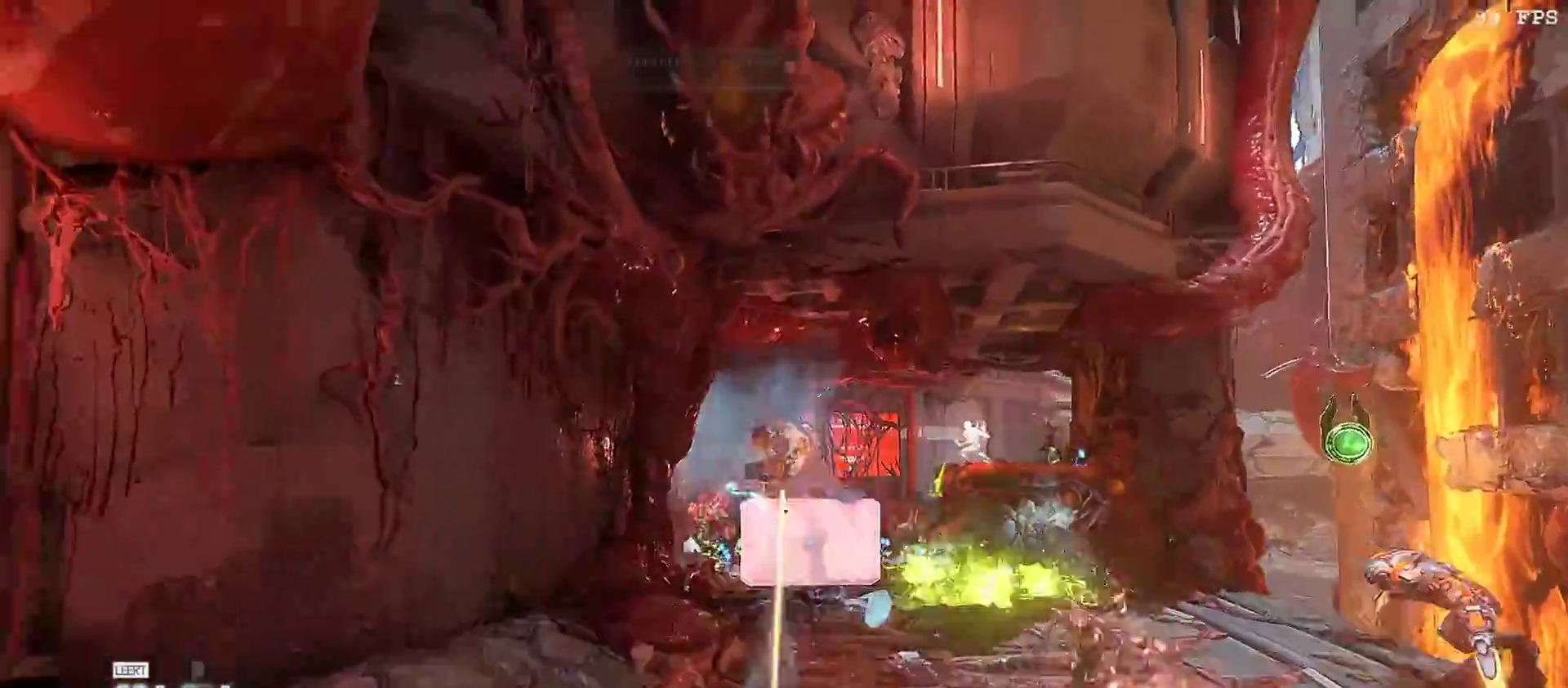
{"keys": ["a", "w"], "mouse": [], "events": [[133, "mouse_left", "down"], [183, "3", "down"], [283, "3", "up"], [317, "mouse_left", "up"], [467, "a", "down"], [467, "w", "down"]]}
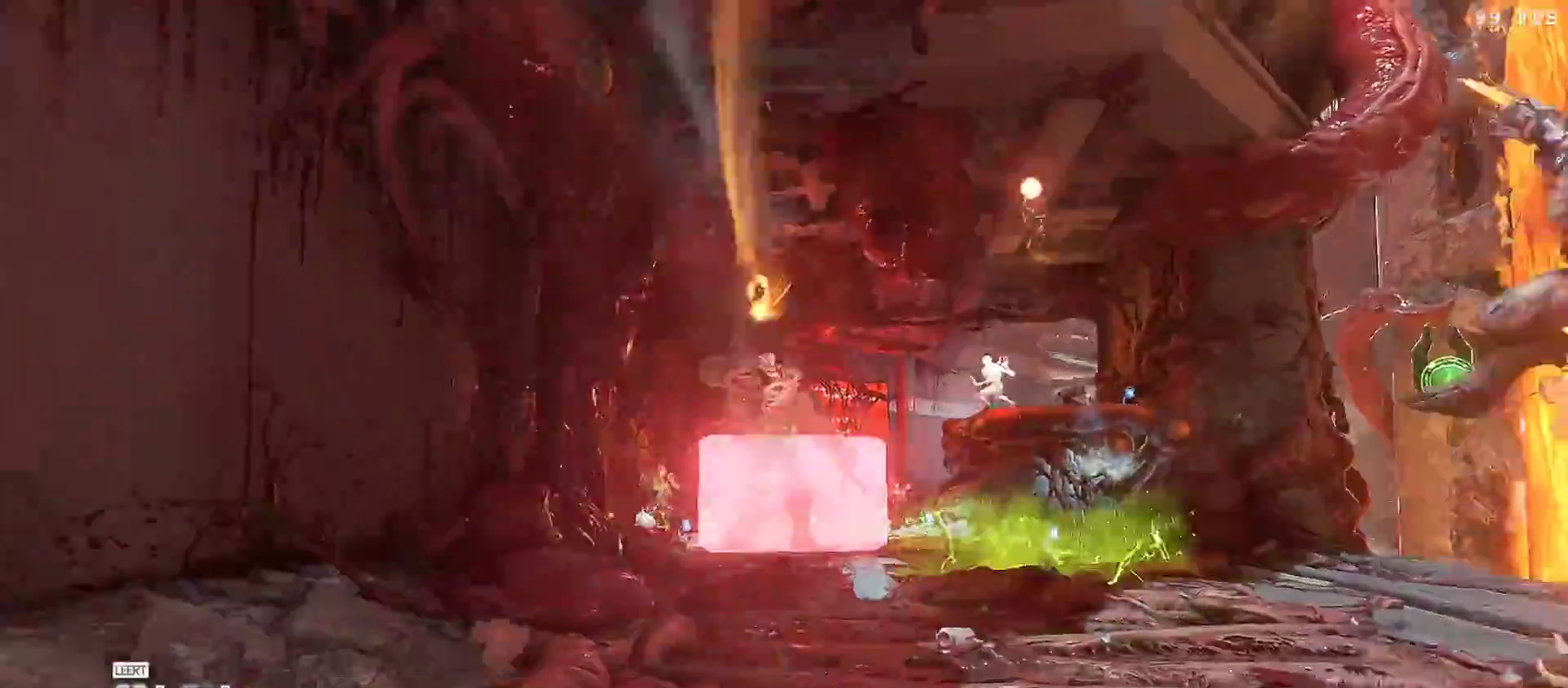
{"keys": ["3"], "mouse": ["left"], "events": [[17, "mouse_right", "down"], [67, "v", "down"], [100, "mouse_left", "down"], [150, "a", "up"], [150, "r", "down"], [200, "mouse_right", "up"], [200, "v", "up"], [250, "mouse_left", "up"], [250, "w", "up"], [300, "r", "up"], [383, "mouse_left", "down"], [433, "3", "down"]]}
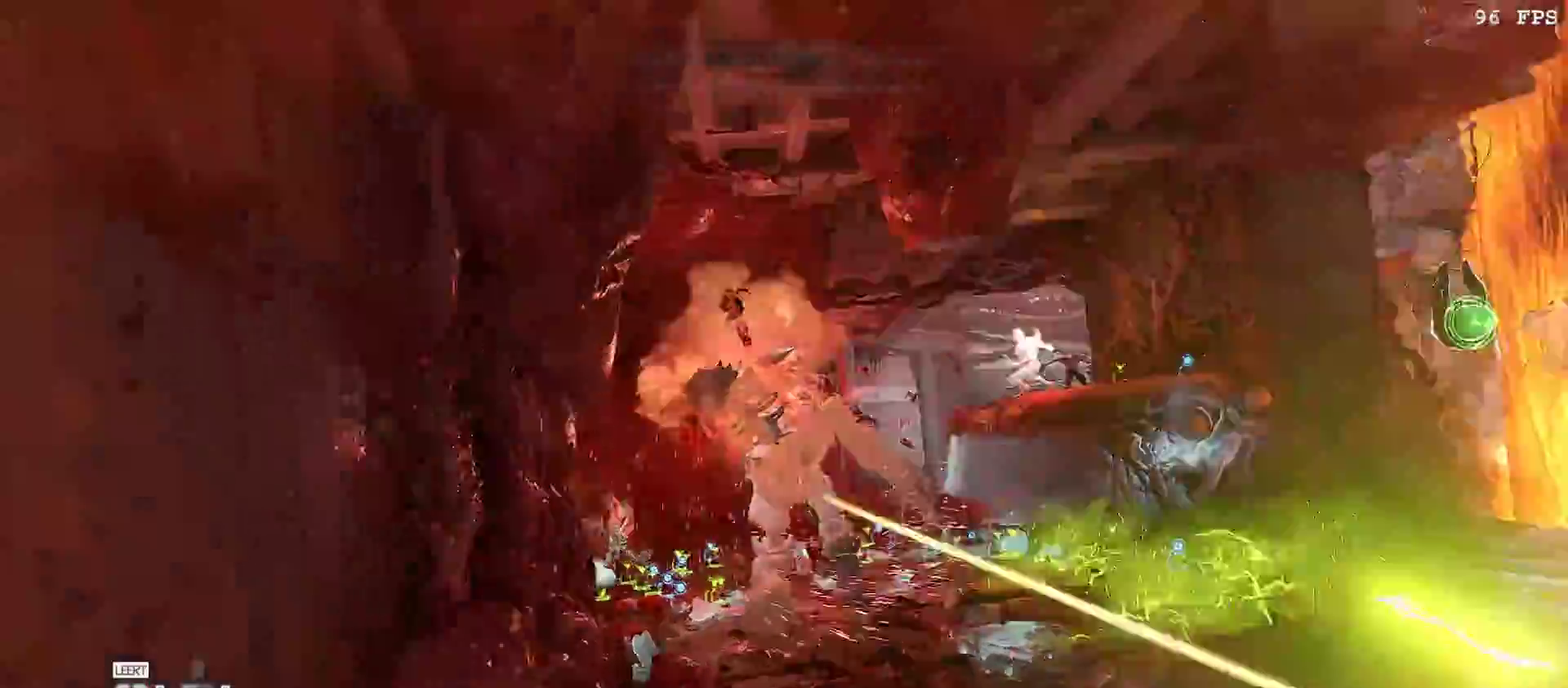
{"keys": ["d", "v", "w"], "mouse": [], "events": [[33, "3", "up"], [33, "a", "down"], [33, "mouse_left", "up"], [33, "w", "down"], [167, "a", "up"], [317, "mouse_right", "down"], [350, "1", "down"], [350, "mouse_left", "down"], [450, "1", "up"], [450, "v", "down"], [500, "d", "down"], [500, "mouse_left", "up"], [500, "mouse_right", "up"]]}
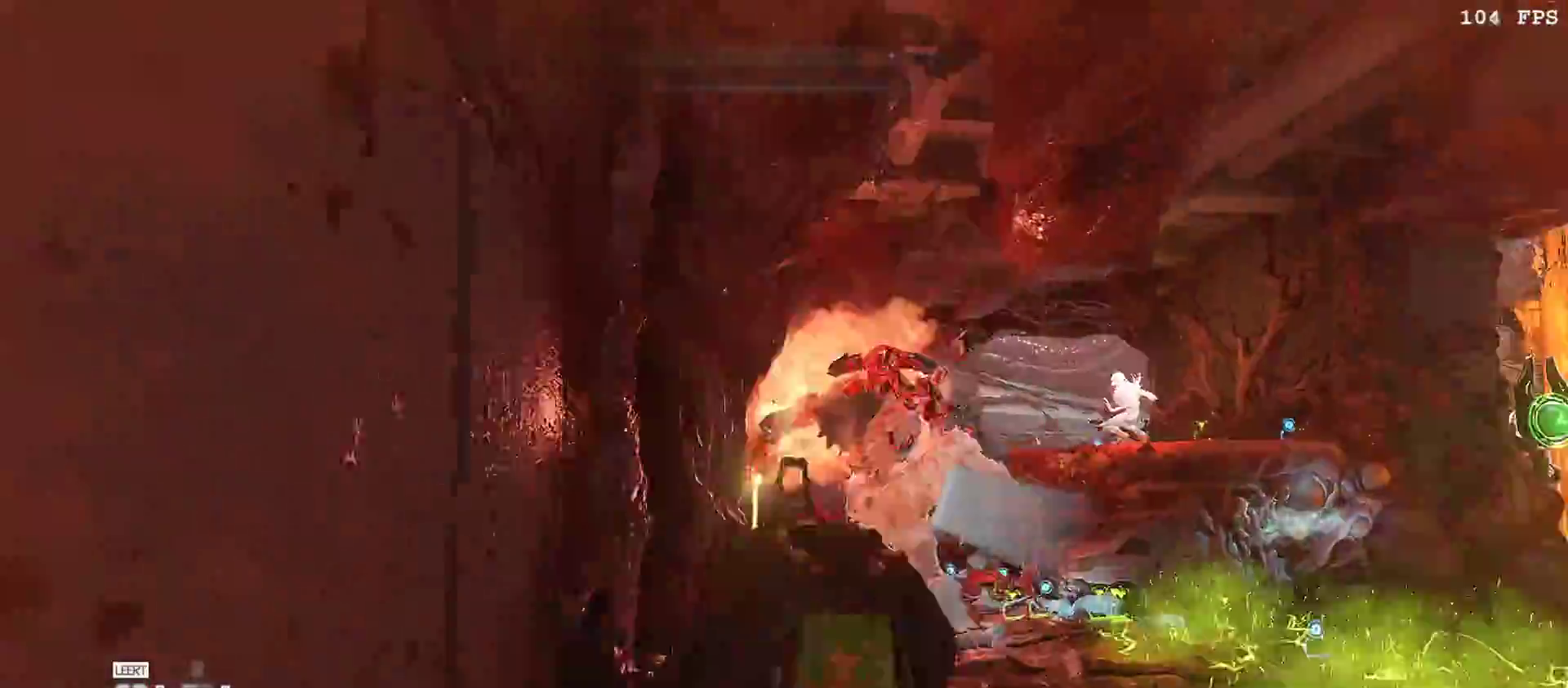
{"keys": ["f", "w"], "mouse": ["left"], "events": [[100, "v", "up"], [117, "v", "down"], [233, "v", "up"], [267, "d", "up"], [417, "f", "down"], [417, "mouse_left", "down"]]}